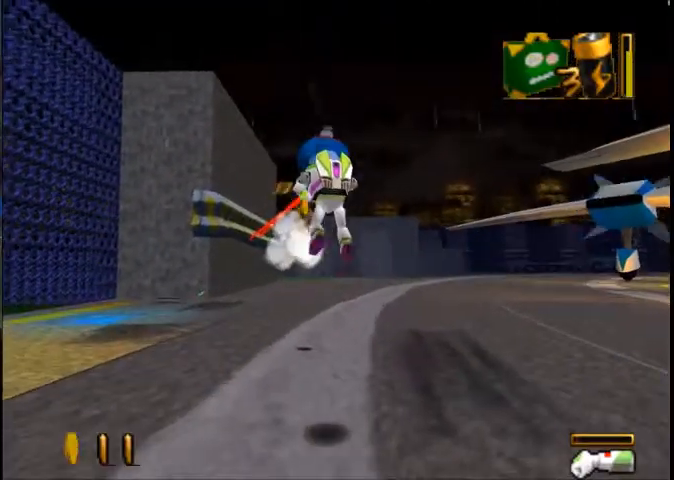
Gameplay with a controller (Xbox layout); each line is a JSON object with the inputs held at the frame after it. "button_events" lists button changes between this image and that frame as [ms after this image, input, new state], when the widget could be followed in between (sticks are given only as held states). Not read: A L1 L2 L3 R1 R2 R3.
{"buttons": [], "left_stick": "up", "right_stick": "center", "button_events": []}
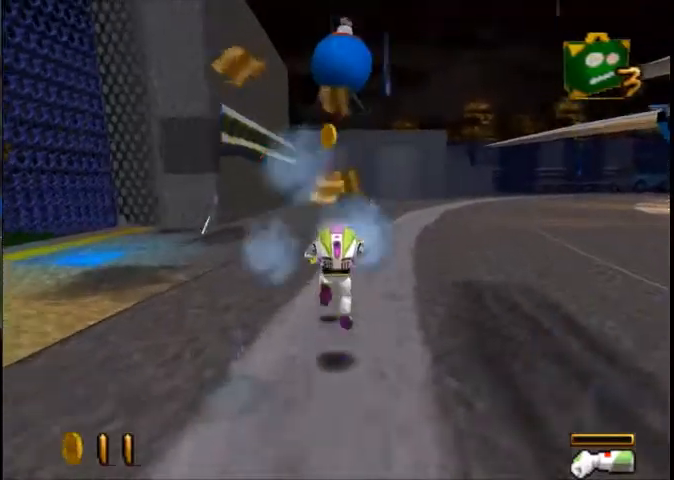
{"buttons": [], "left_stick": "up-left", "right_stick": "center", "button_events": []}
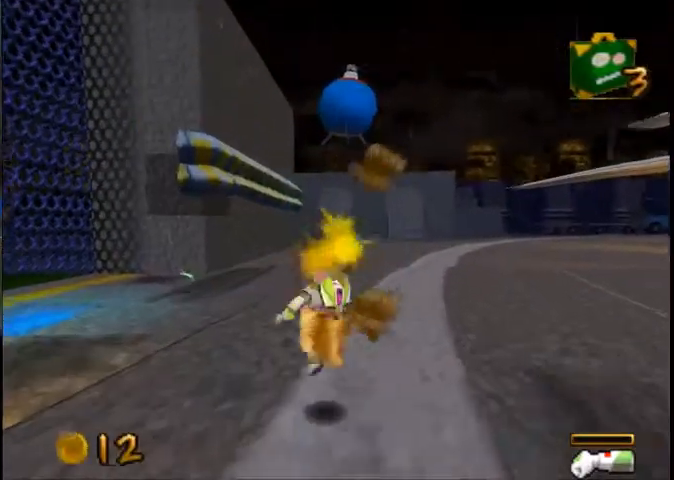
{"buttons": [], "left_stick": "up-left", "right_stick": "center", "button_events": []}
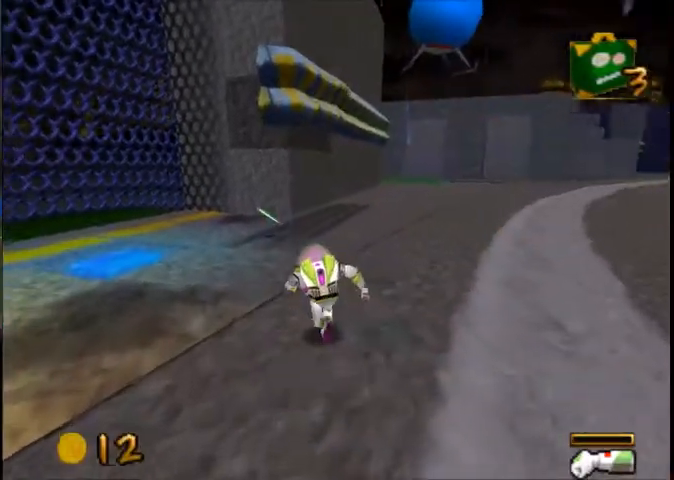
{"buttons": [], "left_stick": "up-left", "right_stick": "center", "button_events": []}
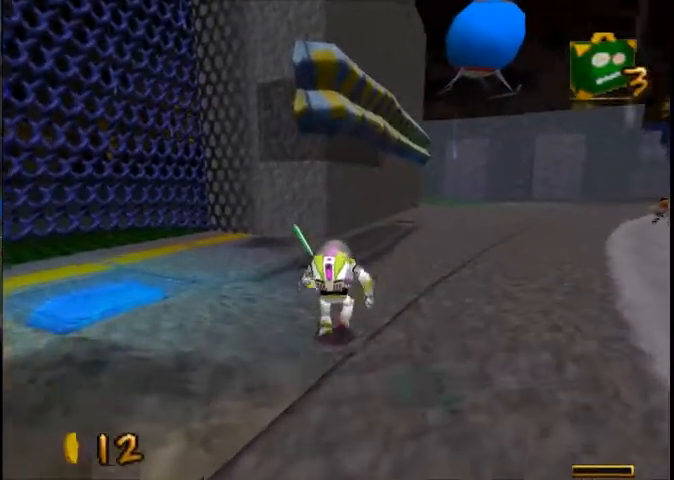
{"buttons": [], "left_stick": "up", "right_stick": "center", "button_events": []}
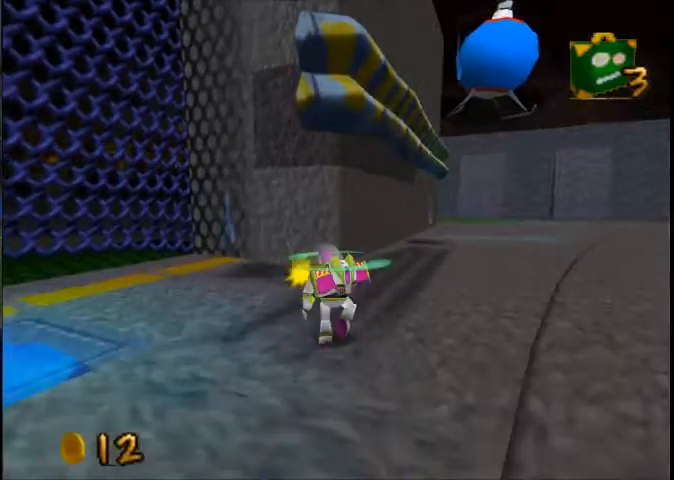
{"buttons": [], "left_stick": "up-right", "right_stick": "center", "button_events": []}
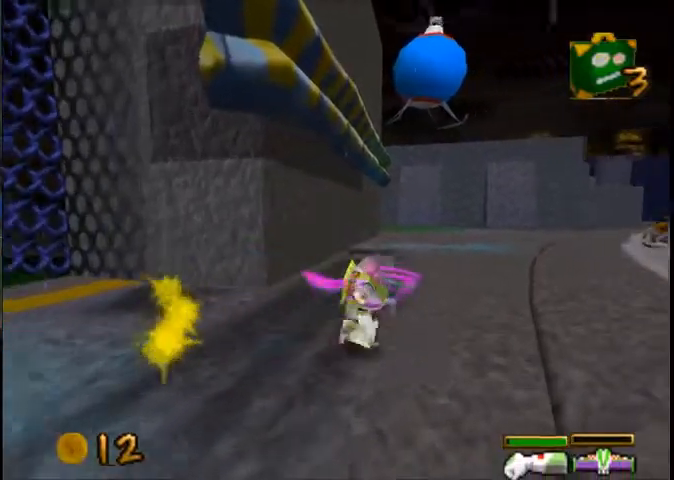
{"buttons": [], "left_stick": "up-right", "right_stick": "center", "button_events": []}
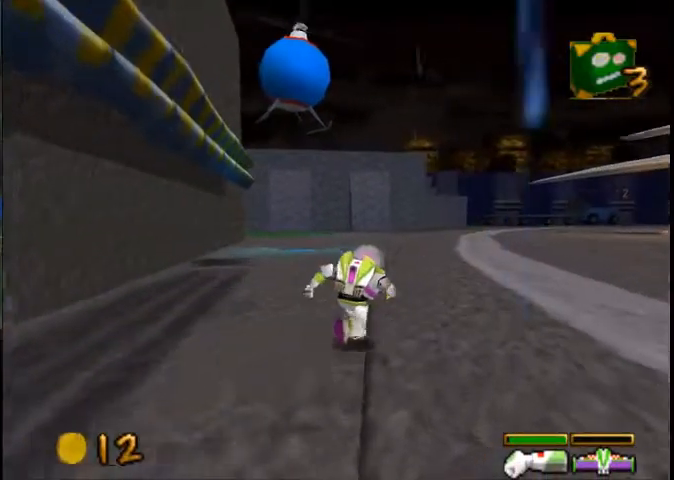
{"buttons": [], "left_stick": "up-right", "right_stick": "center", "button_events": []}
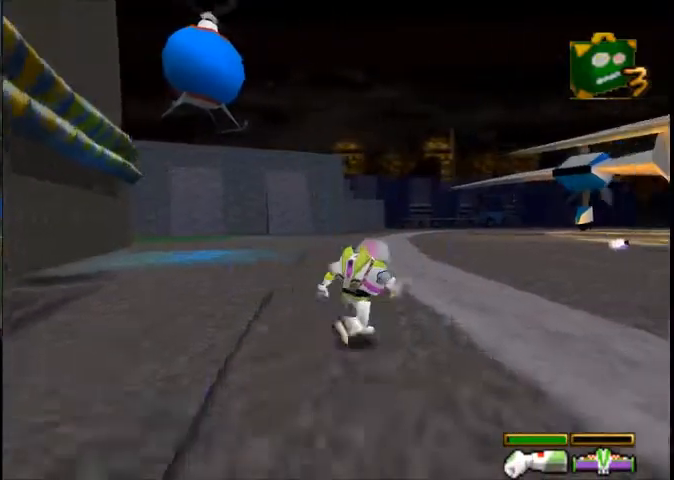
{"buttons": [], "left_stick": "up", "right_stick": "center", "button_events": []}
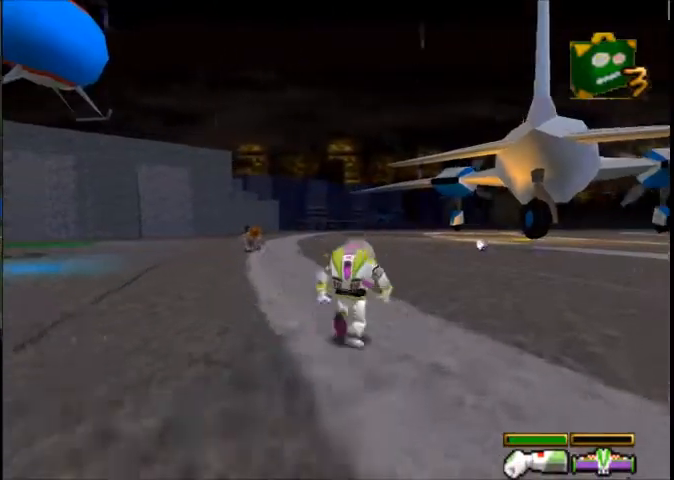
{"buttons": [], "left_stick": "up-right", "right_stick": "center", "button_events": []}
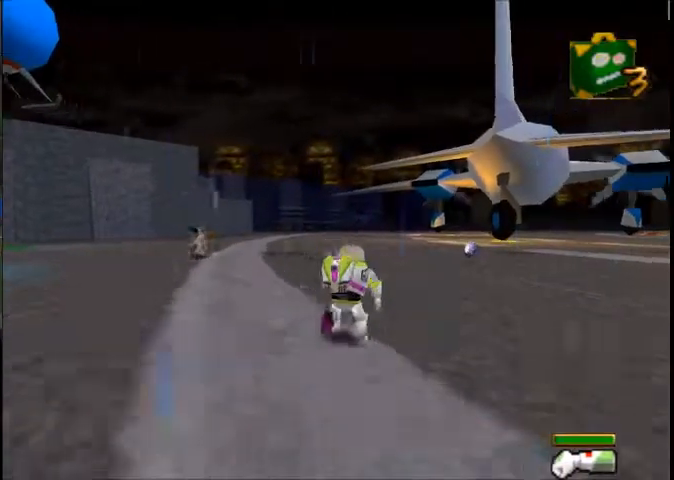
{"buttons": [], "left_stick": "up-right", "right_stick": "center", "button_events": []}
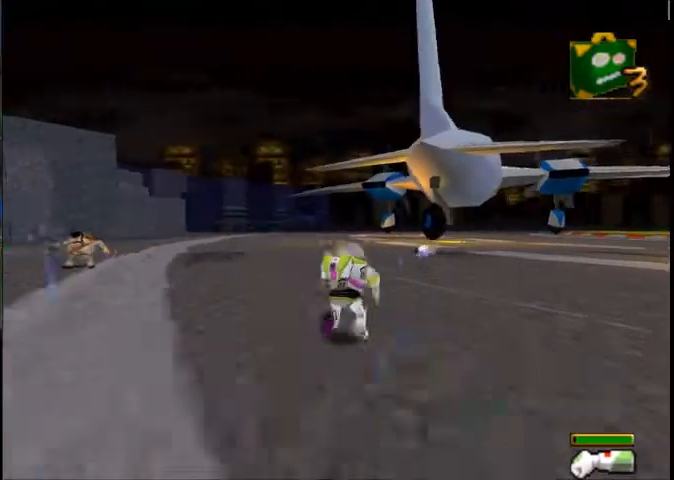
{"buttons": [], "left_stick": "up-right", "right_stick": "center", "button_events": []}
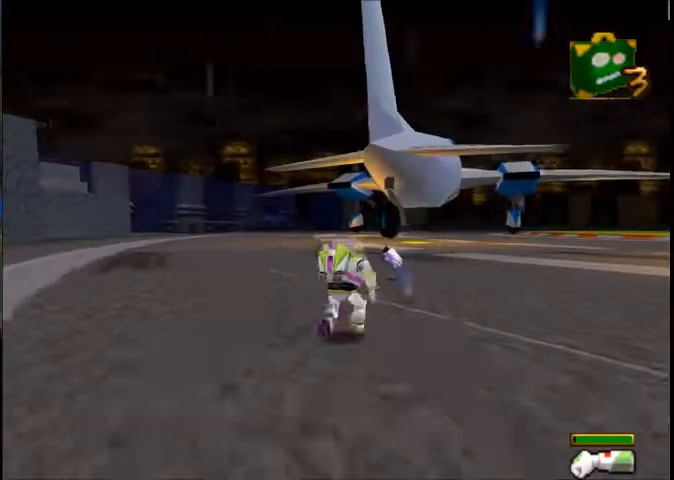
{"buttons": [], "left_stick": "up-right", "right_stick": "center", "button_events": []}
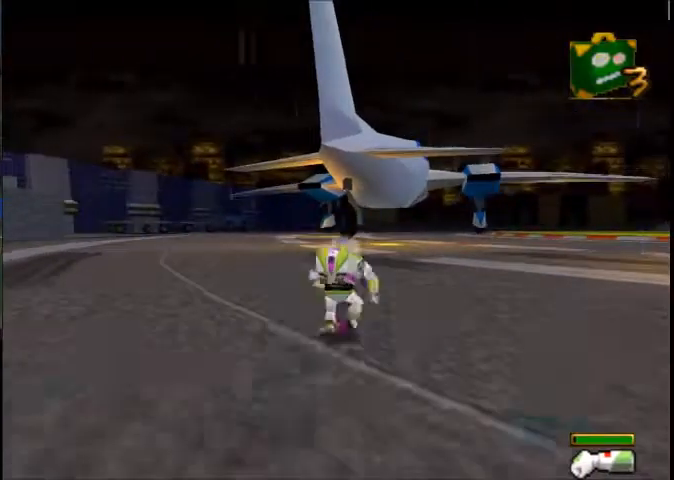
{"buttons": [], "left_stick": "up", "right_stick": "center", "button_events": []}
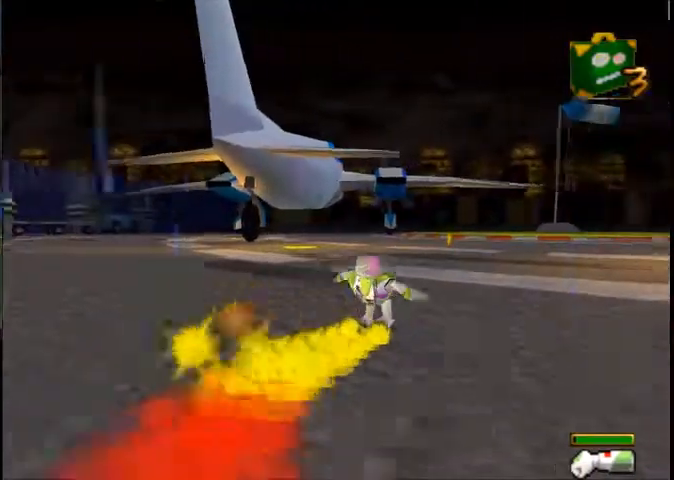
{"buttons": [], "left_stick": "up", "right_stick": "center", "button_events": []}
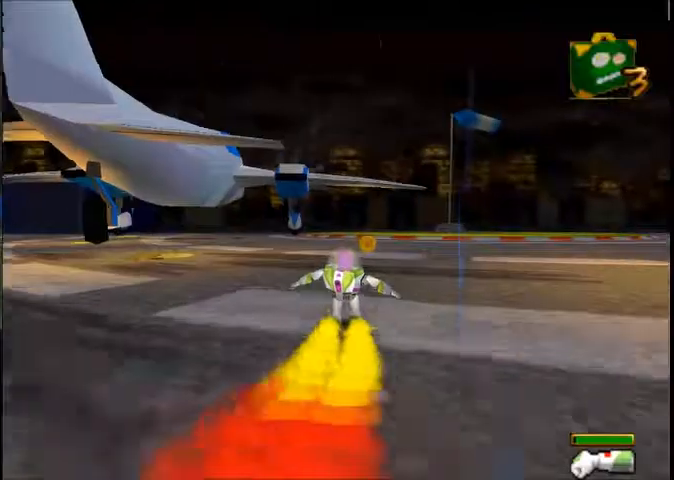
{"buttons": [], "left_stick": "up", "right_stick": "center", "button_events": []}
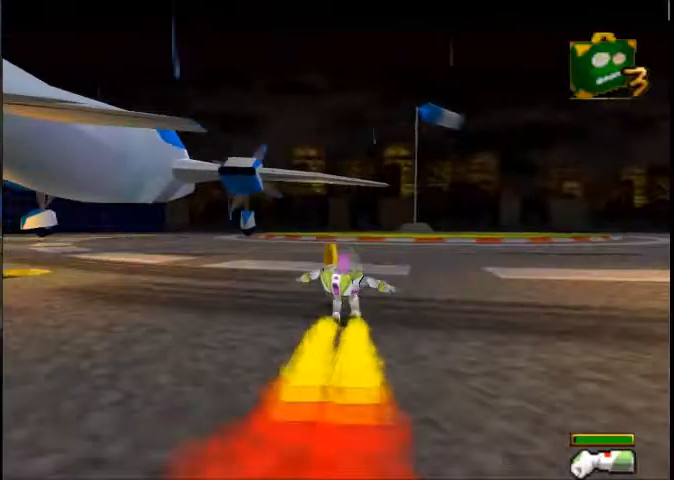
{"buttons": [], "left_stick": "up", "right_stick": "center", "button_events": []}
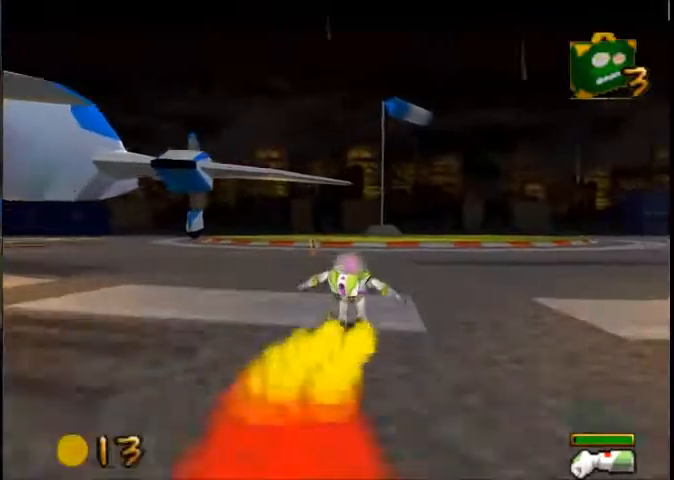
{"buttons": [], "left_stick": "up-left", "right_stick": "center", "button_events": []}
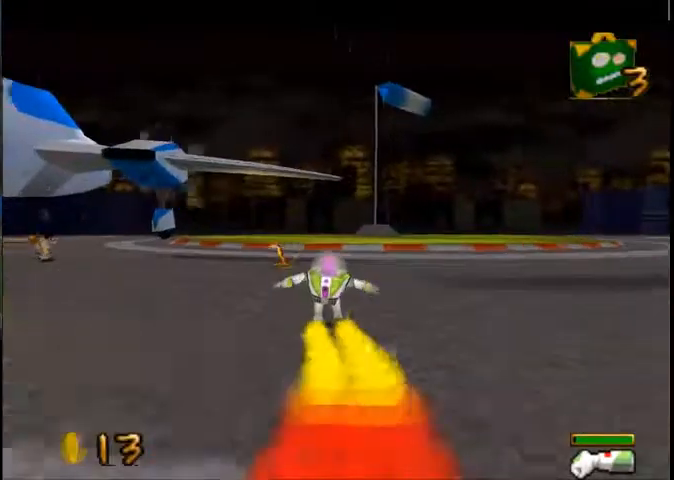
{"buttons": [], "left_stick": "up", "right_stick": "center", "button_events": []}
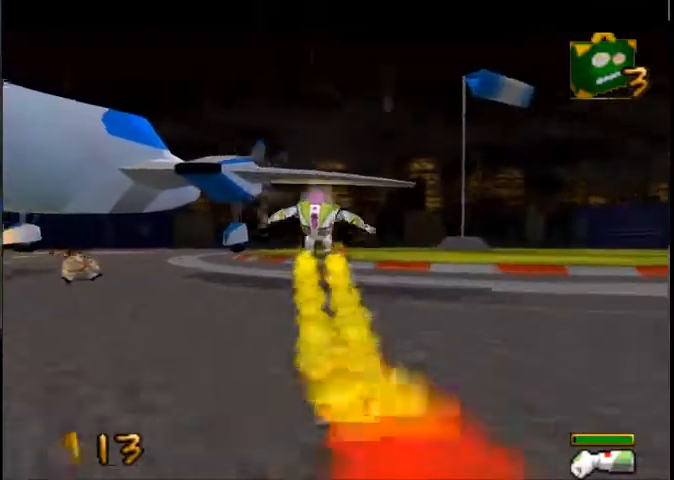
{"buttons": [], "left_stick": "center", "right_stick": "center", "button_events": []}
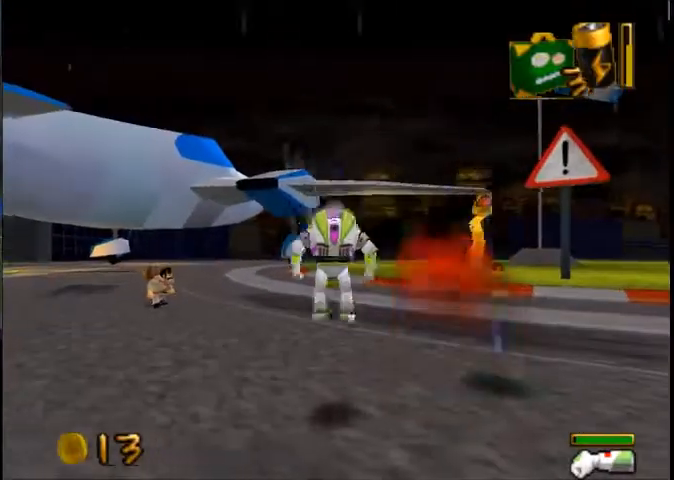
{"buttons": [], "left_stick": "up-right", "right_stick": "center", "button_events": []}
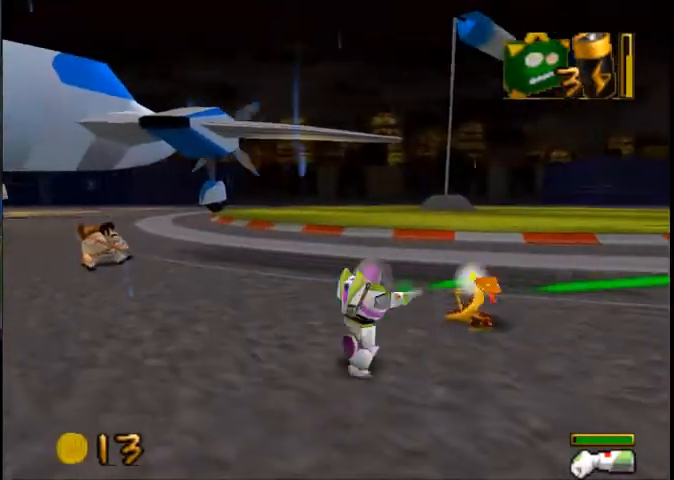
{"buttons": [], "left_stick": "up-right", "right_stick": "center", "button_events": []}
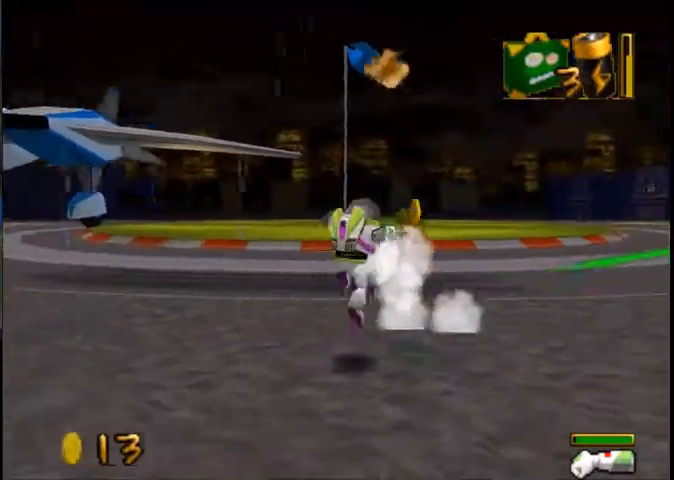
{"buttons": [], "left_stick": "up-left", "right_stick": "center", "button_events": []}
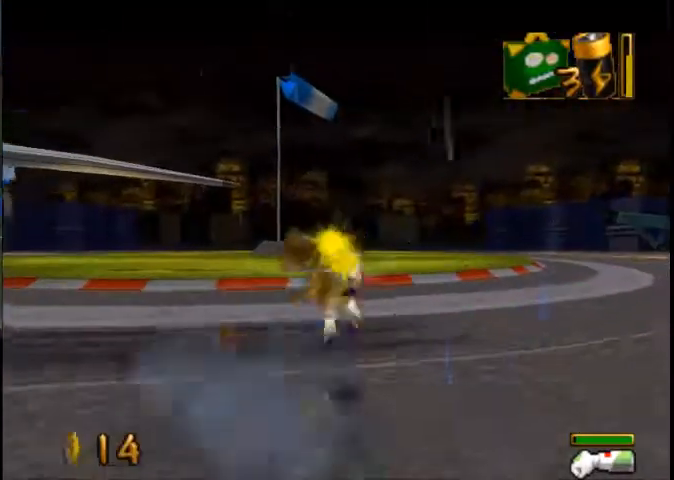
{"buttons": [], "left_stick": "up-left", "right_stick": "center", "button_events": []}
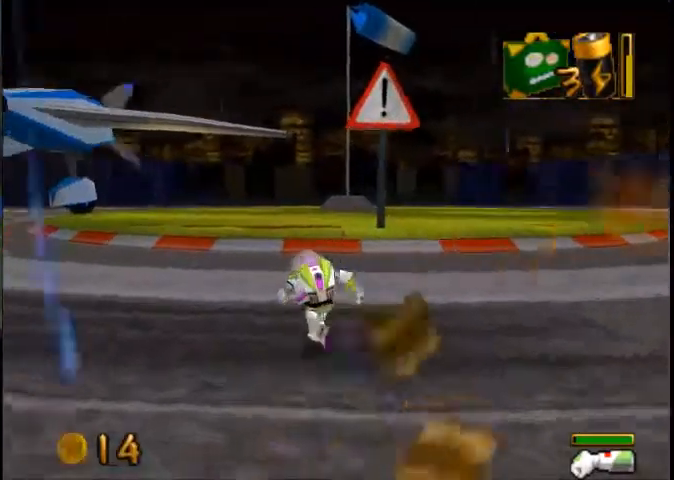
{"buttons": [], "left_stick": "up", "right_stick": "center", "button_events": []}
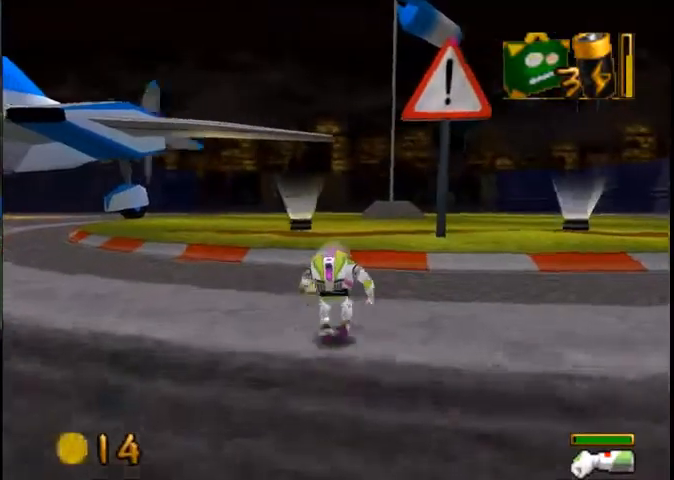
{"buttons": [], "left_stick": "up", "right_stick": "center", "button_events": []}
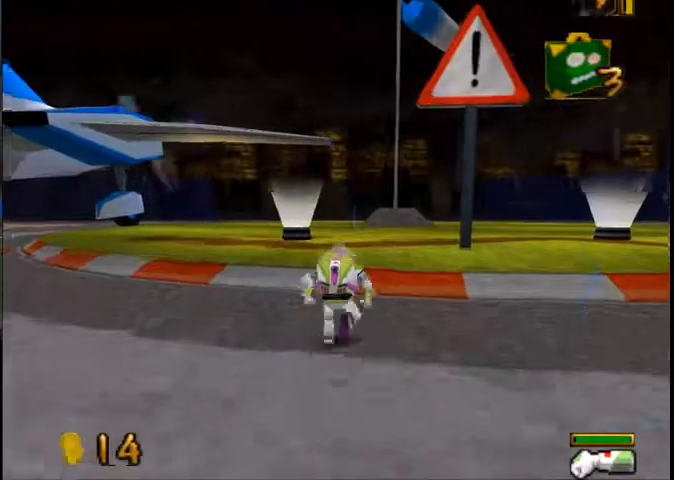
{"buttons": [], "left_stick": "up", "right_stick": "center", "button_events": []}
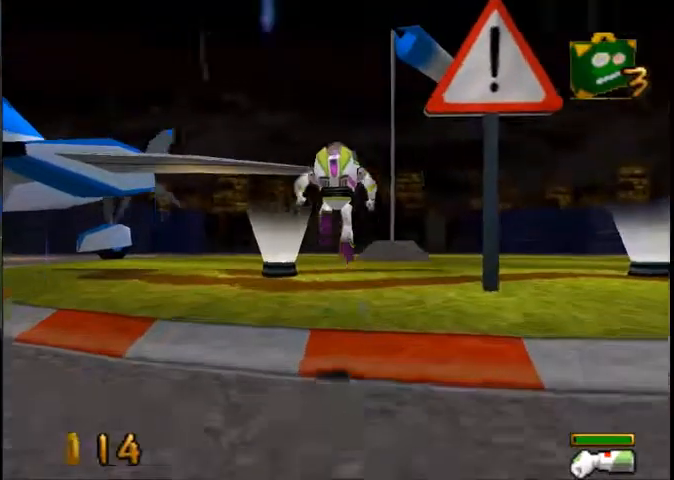
{"buttons": [], "left_stick": "up", "right_stick": "center", "button_events": []}
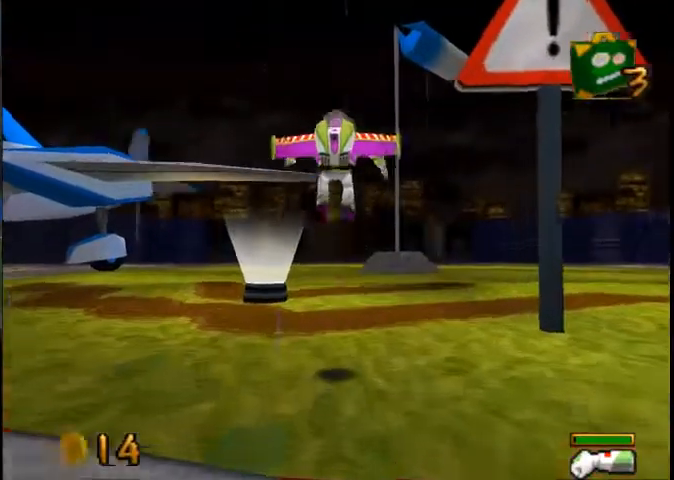
{"buttons": [], "left_stick": "up", "right_stick": "center", "button_events": []}
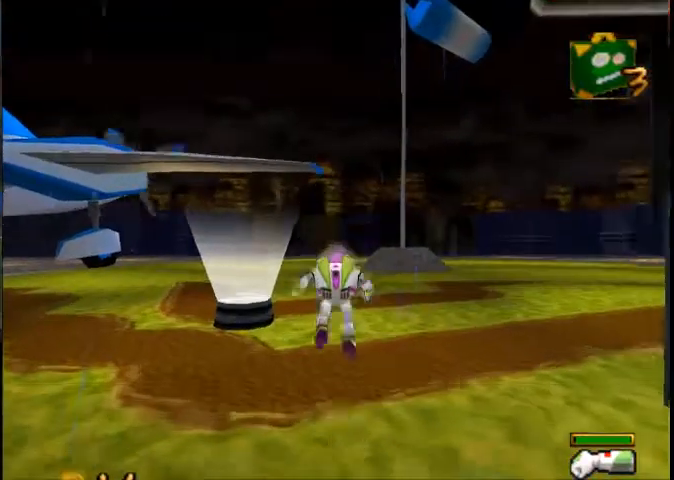
{"buttons": [], "left_stick": "up", "right_stick": "center", "button_events": []}